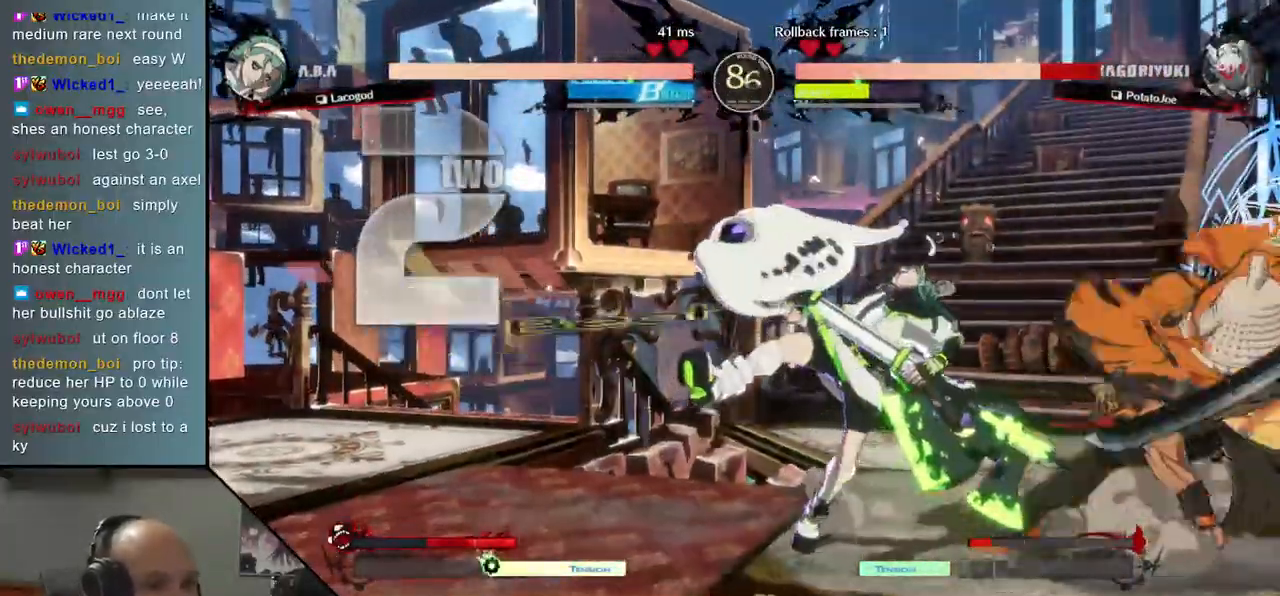
Gameplay with a controller (arcade stick); each line is a JSON object with the inputs held at the frame after it. "events" lists button and stick changes between this image and that frame as [ms after this image, input, new state], when the widget could be followed in between. Not read: L3 R3.
{"buttons": [], "left_stick": "down-right", "events": []}
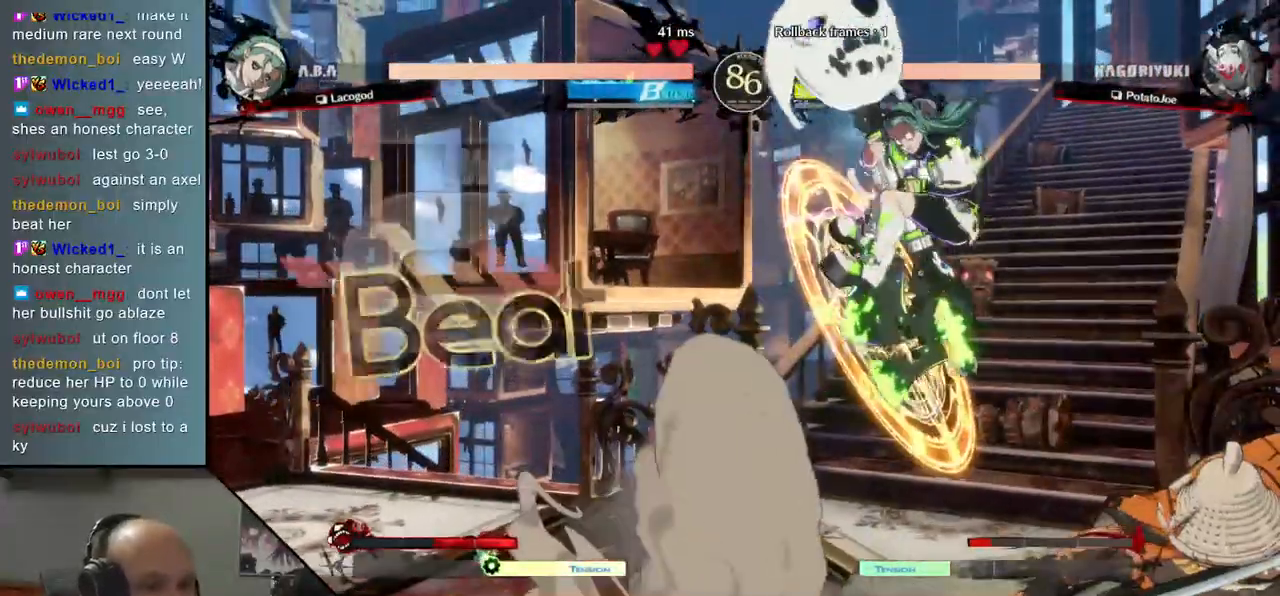
{"buttons": [], "left_stick": "right", "events": [[117, "left_stick", "right"]]}
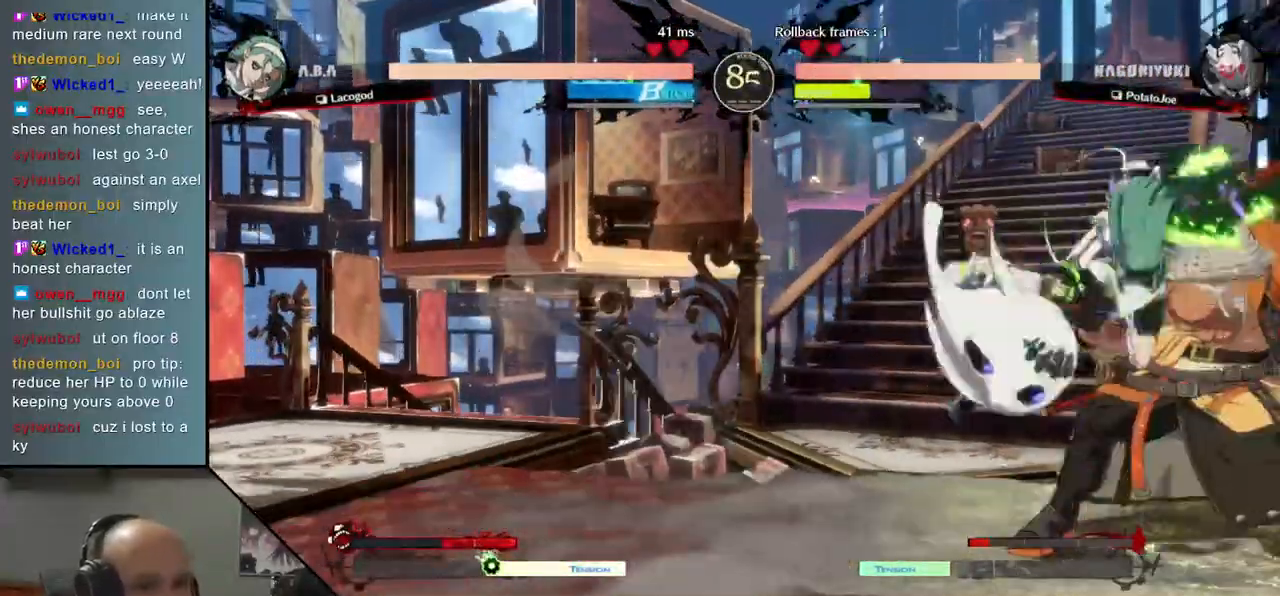
{"buttons": ["L1"], "left_stick": "right", "events": [[167, "L1", "down"], [200, "L1", "up"], [283, "L1", "down"], [300, "L1", "up"], [367, "L1", "down"], [400, "L1", "up"], [500, "L1", "down"]]}
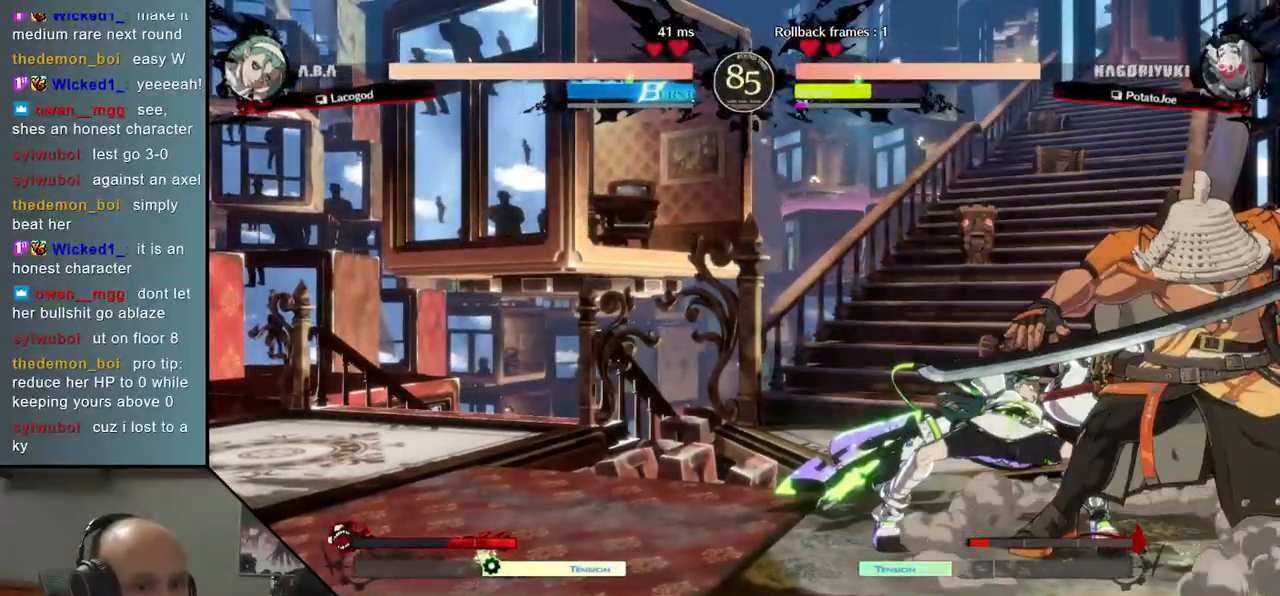
{"buttons": [], "left_stick": "down-right", "events": [[33, "L1", "up"], [83, "L1", "down"], [167, "L1", "up"], [233, "left_stick", "down-right"]]}
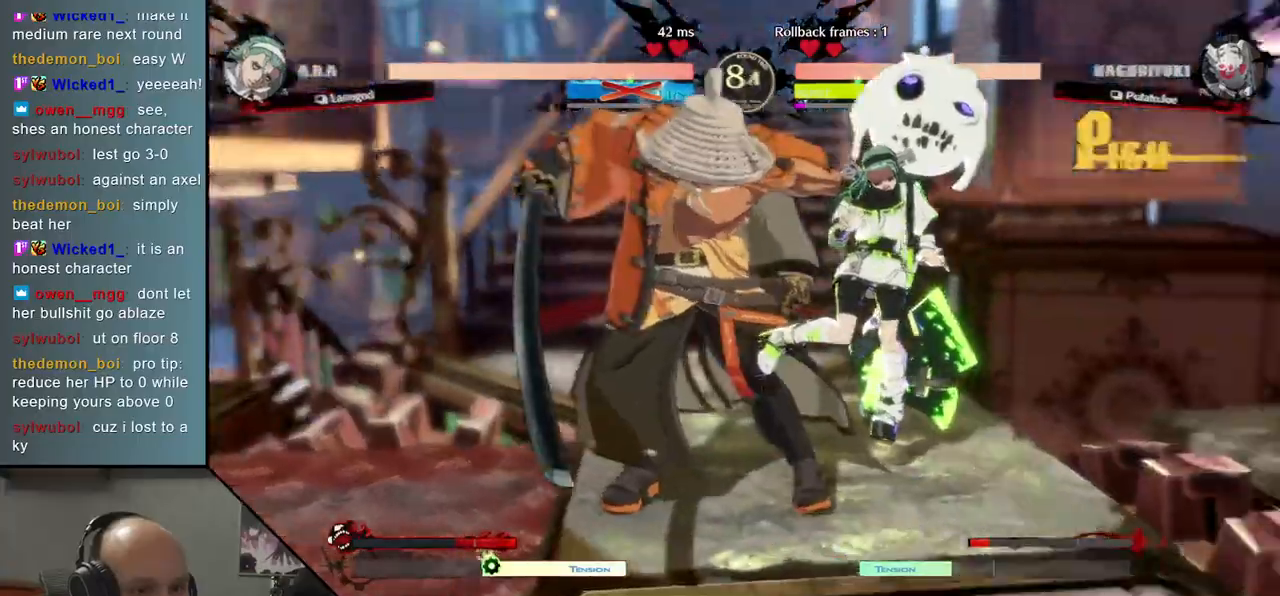
{"buttons": [], "left_stick": "left", "events": [[250, "left_stick", "left"]]}
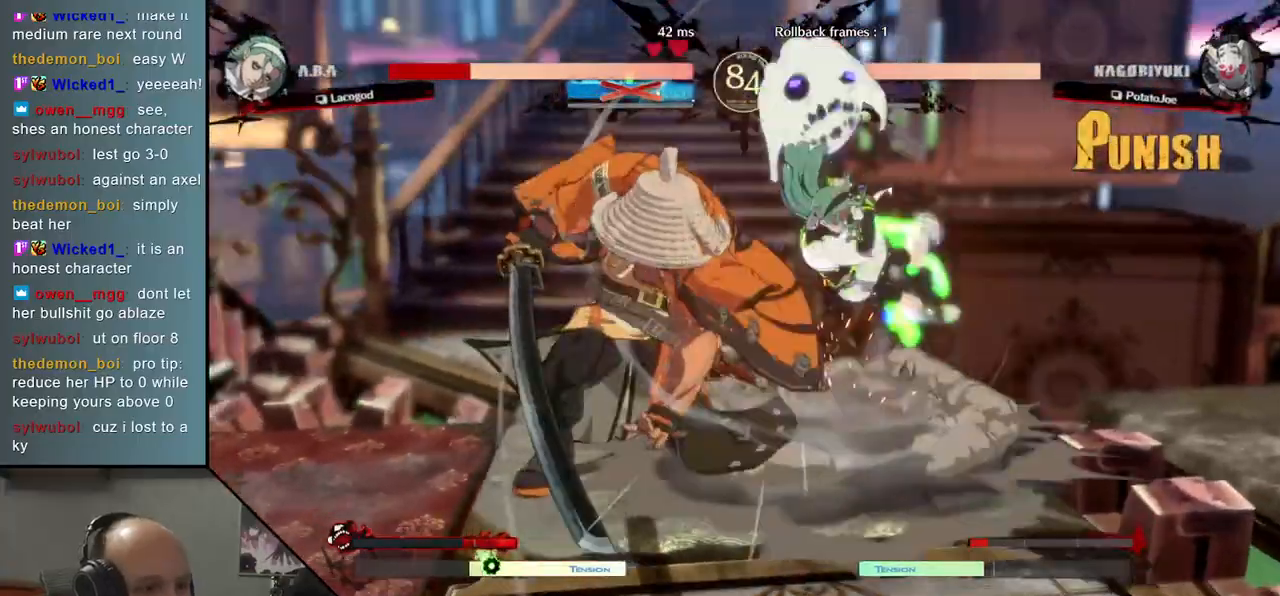
{"buttons": [], "left_stick": "left", "events": [[333, "R2", "down"], [450, "R2", "up"]]}
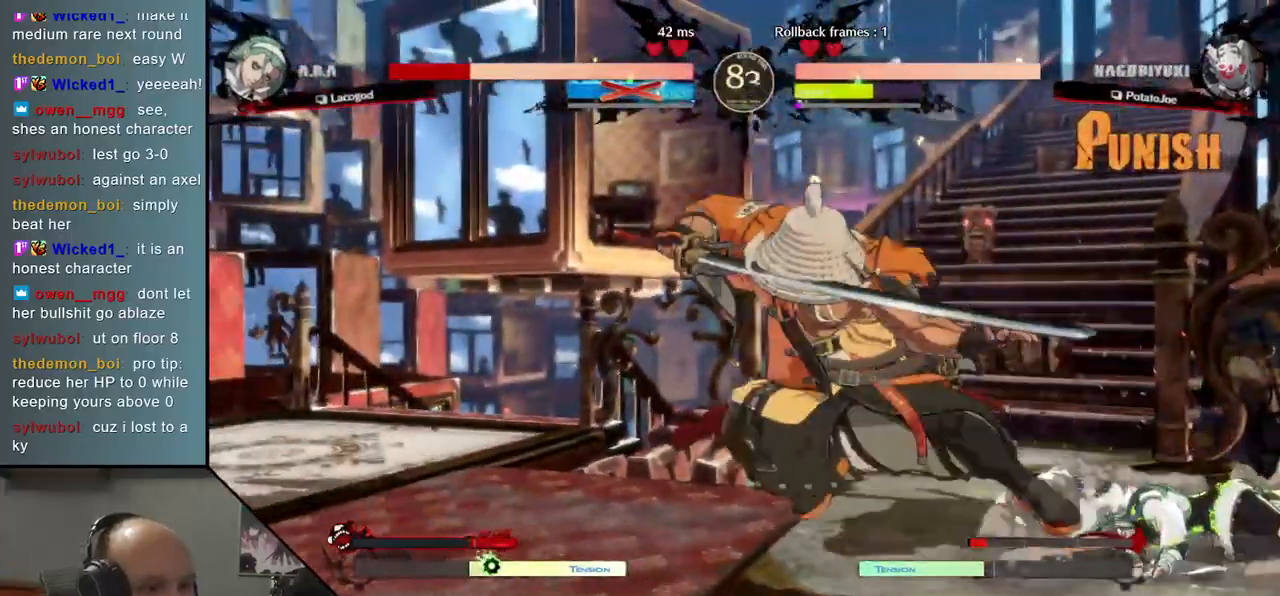
{"buttons": [], "left_stick": "right", "events": [[217, "left_stick", "right"], [333, "SQUARE", "down"], [500, "SQUARE", "up"]]}
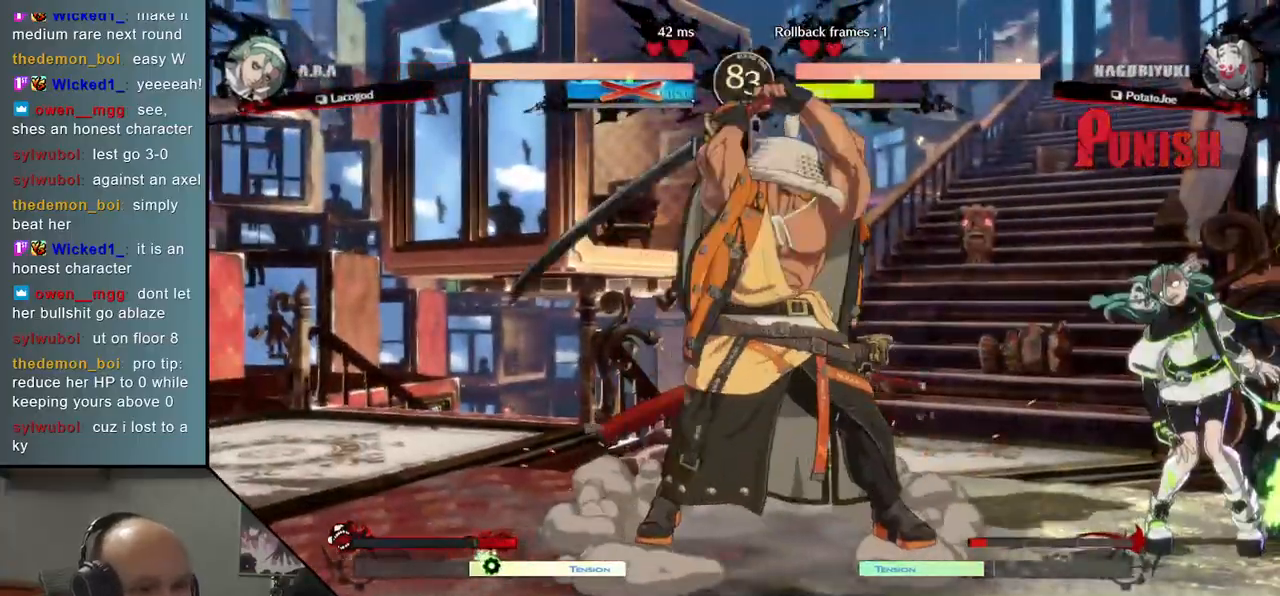
{"buttons": [], "left_stick": "left", "events": [[500, "left_stick", "left"]]}
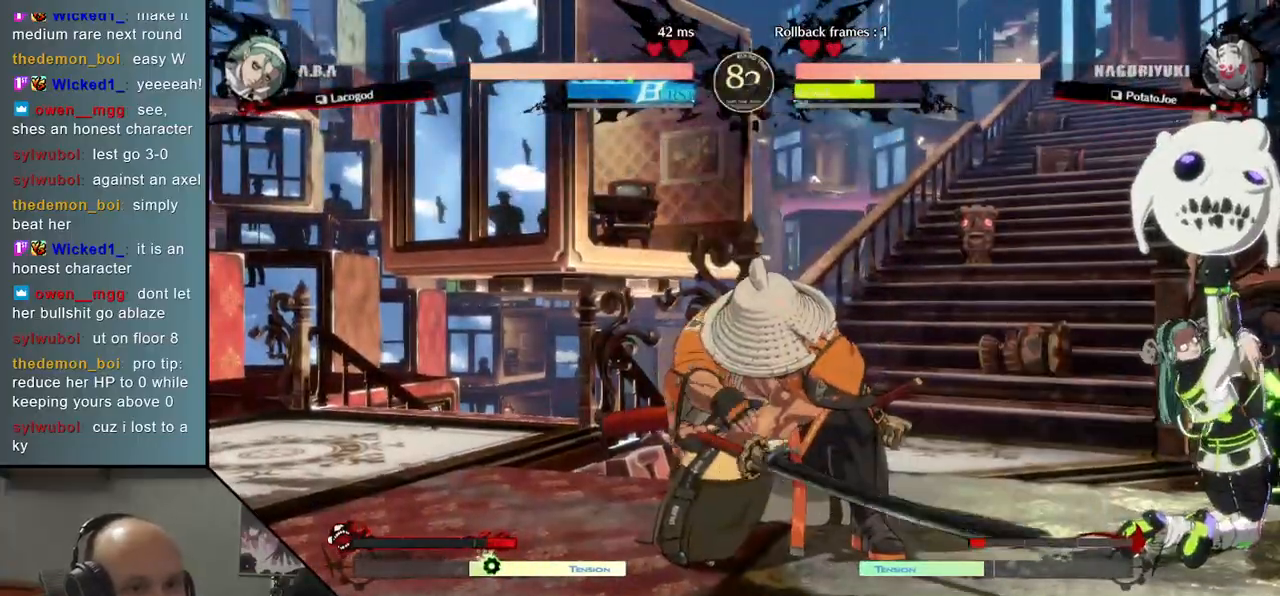
{"buttons": [], "left_stick": "left", "events": [[83, "R2", "down"], [133, "R2", "up"], [217, "R2", "down"], [300, "R2", "up"], [367, "R2", "down"], [417, "R2", "up"]]}
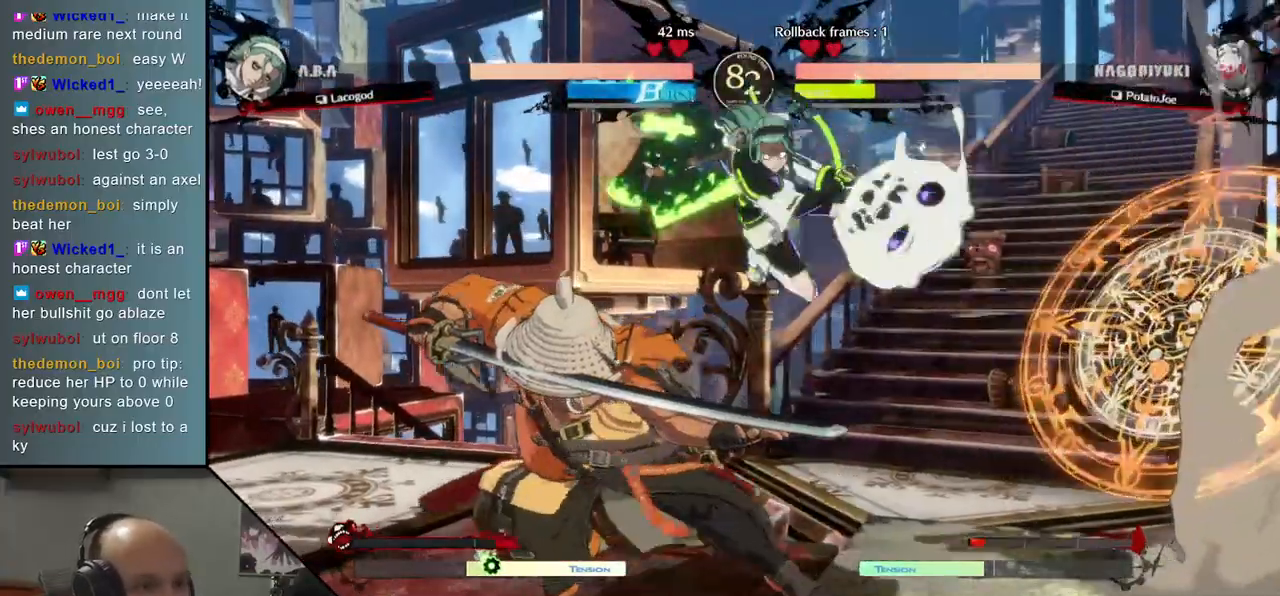
{"buttons": [], "left_stick": "left", "events": [[333, "L2", "down"], [450, "L2", "up"]]}
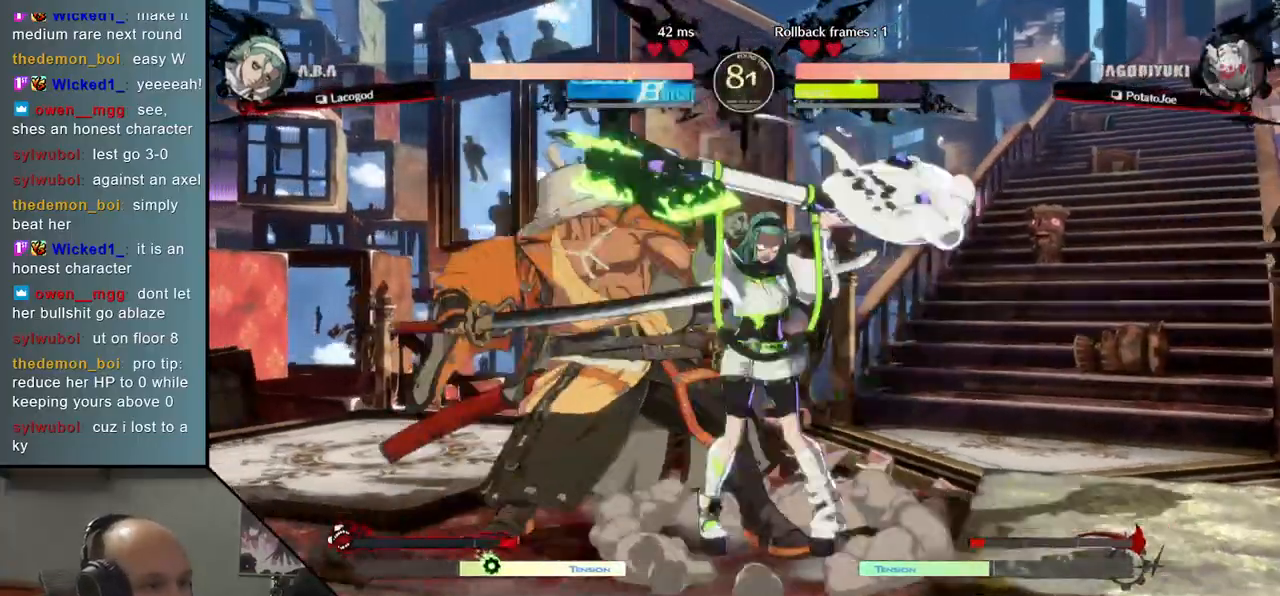
{"buttons": [], "left_stick": "down-left", "events": [[83, "left_stick", "down"], [133, "left_stick", "down-left"]]}
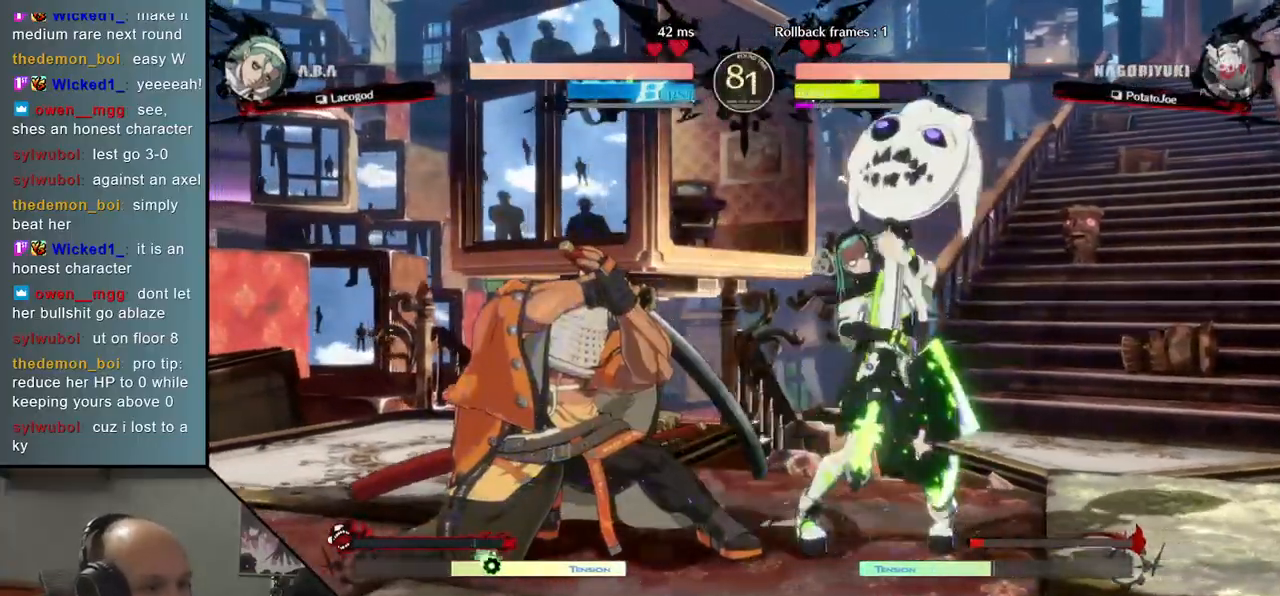
{"buttons": ["L2"], "left_stick": "center"}
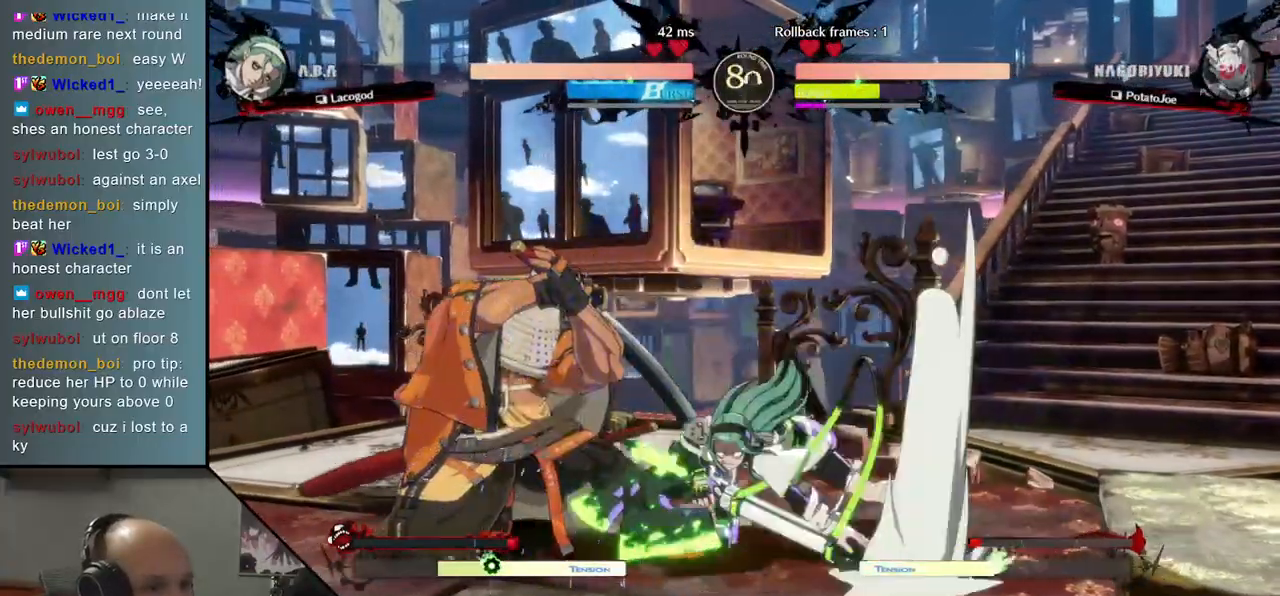
{"buttons": [], "left_stick": "center", "events": [[50, "L2", "up"], [133, "L2", "down"], [167, "L2", "up"], [217, "L2", "down"], [267, "L2", "up"], [333, "L2", "down"], [383, "L2", "up"]]}
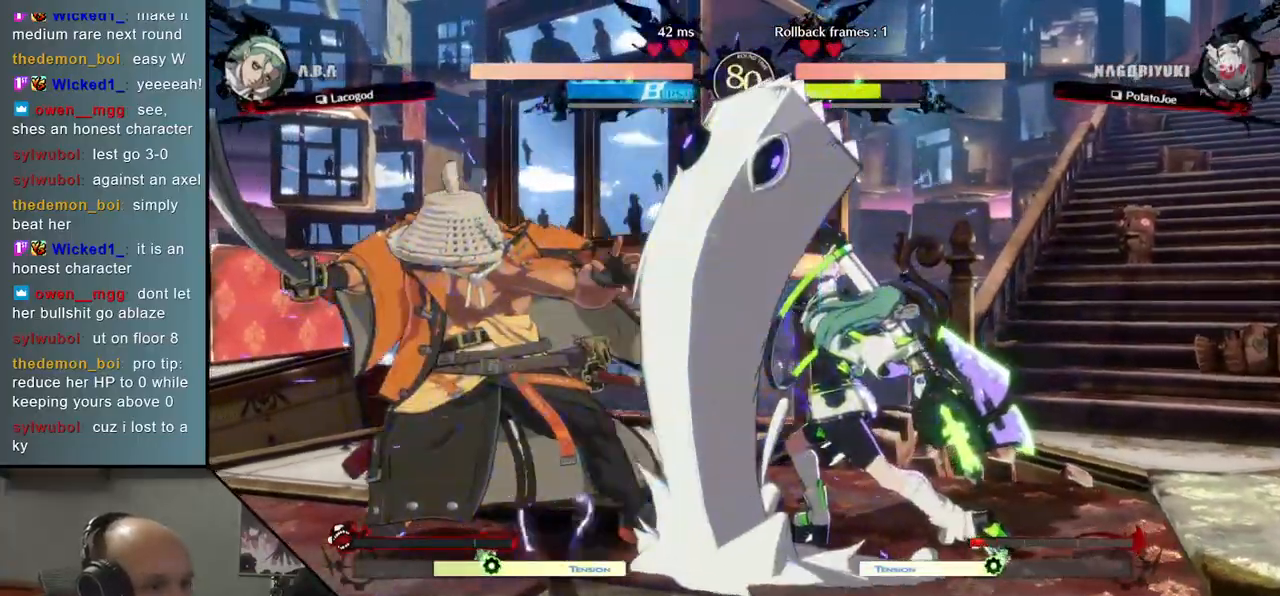
{"buttons": [], "left_stick": "center", "events": [[33, "left_stick", "left"], [250, "left_stick", "center"], [283, "L2", "down"], [333, "L2", "up"], [417, "L2", "down"], [450, "L2", "up"]]}
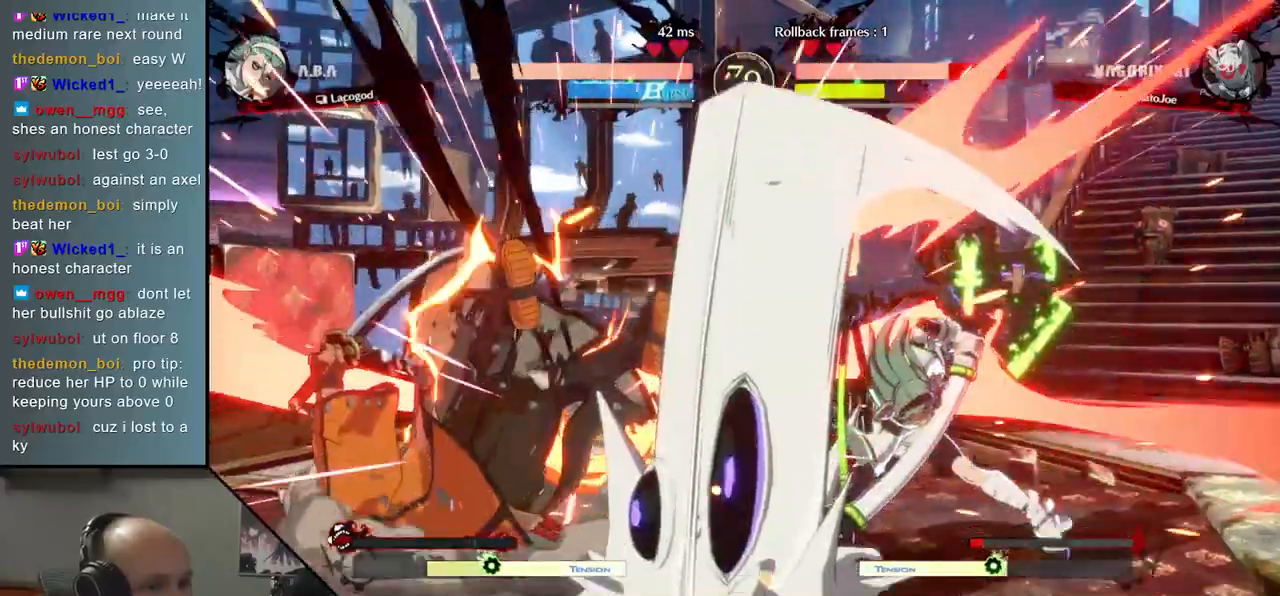
{"buttons": [], "left_stick": "left", "events": [[33, "L2", "down"], [83, "L2", "up"], [167, "left_stick", "left"]]}
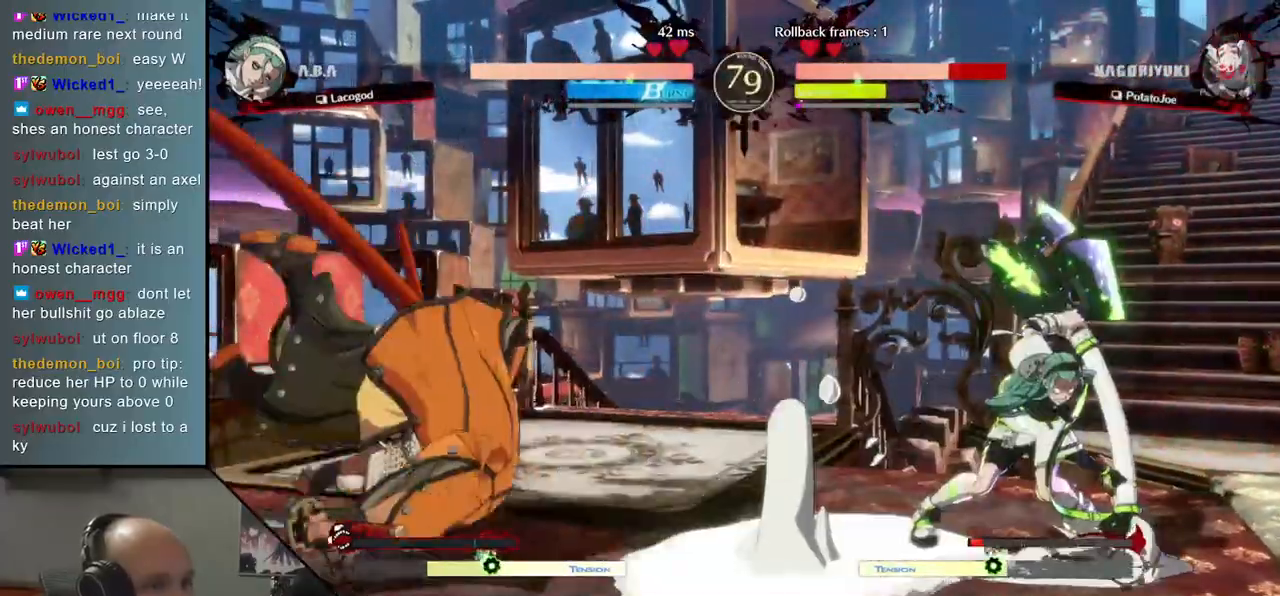
{"buttons": [], "left_stick": "left", "events": []}
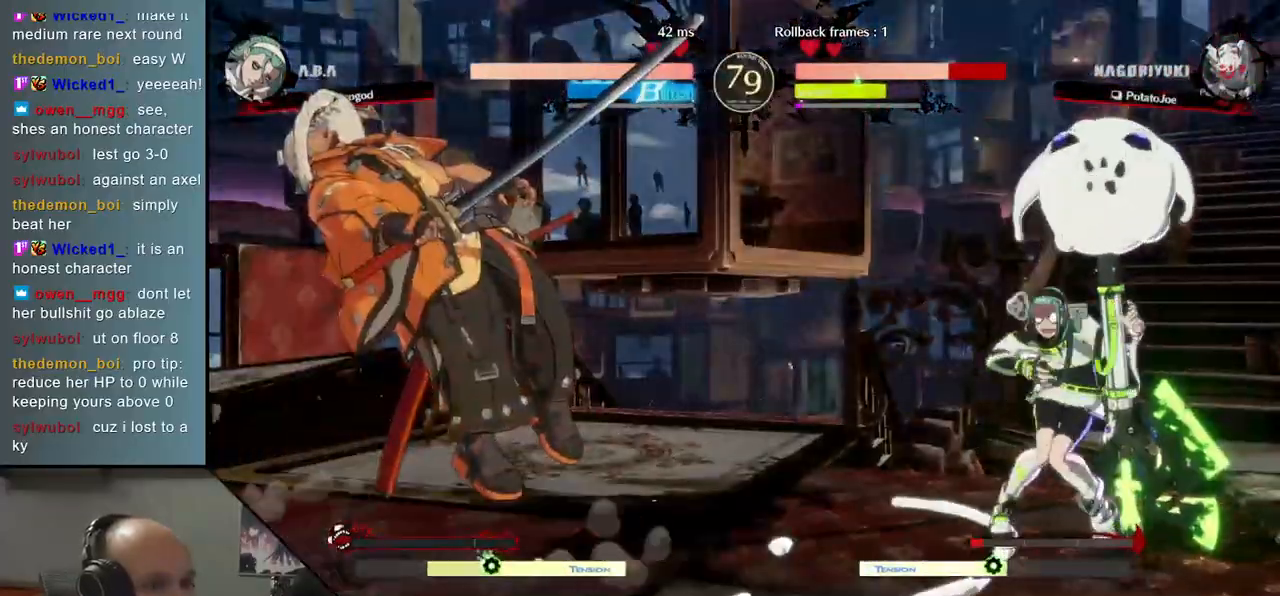
{"buttons": [], "left_stick": "left", "events": []}
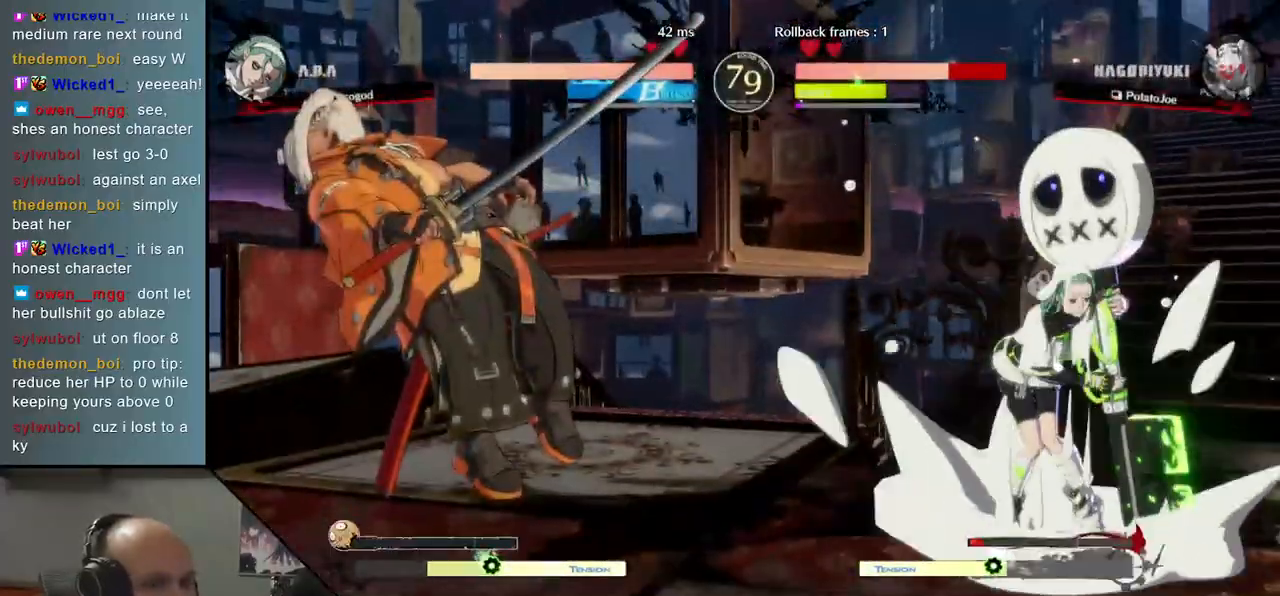
{"buttons": [], "left_stick": "right", "events": [[133, "left_stick", "right"], [167, "R1", "down"], [217, "R1", "up"], [300, "R1", "down"], [367, "R1", "up"], [450, "R1", "down"], [500, "R1", "up"]]}
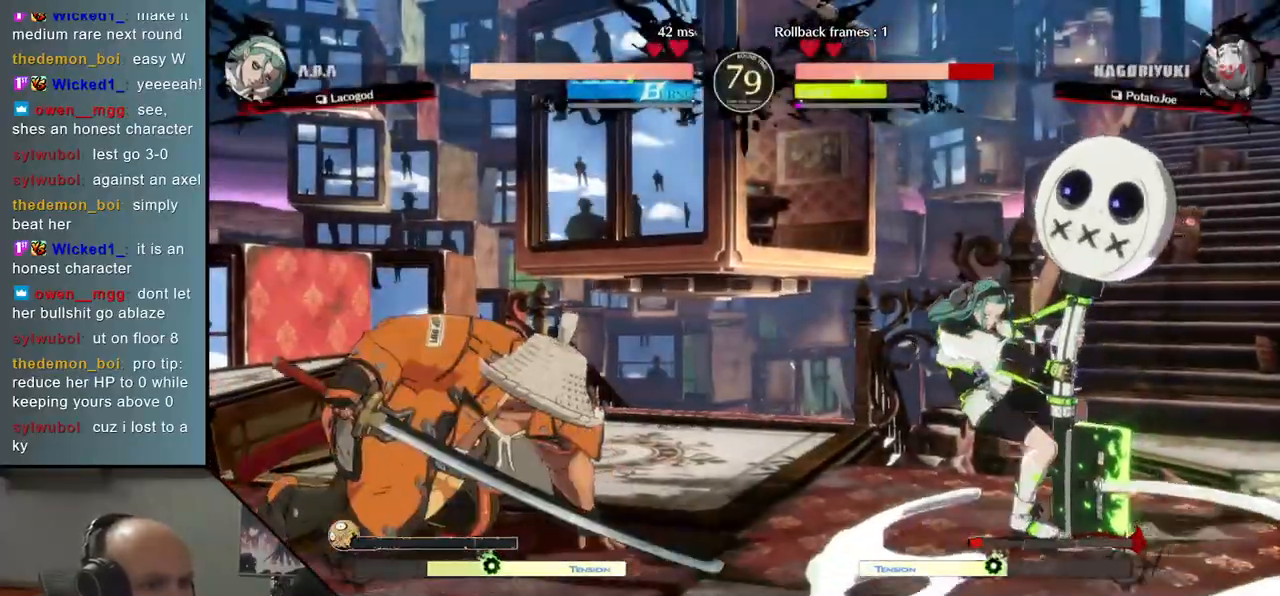
{"buttons": [], "left_stick": "left", "events": [[83, "R1", "down"], [117, "R1", "up"], [200, "left_stick", "left"]]}
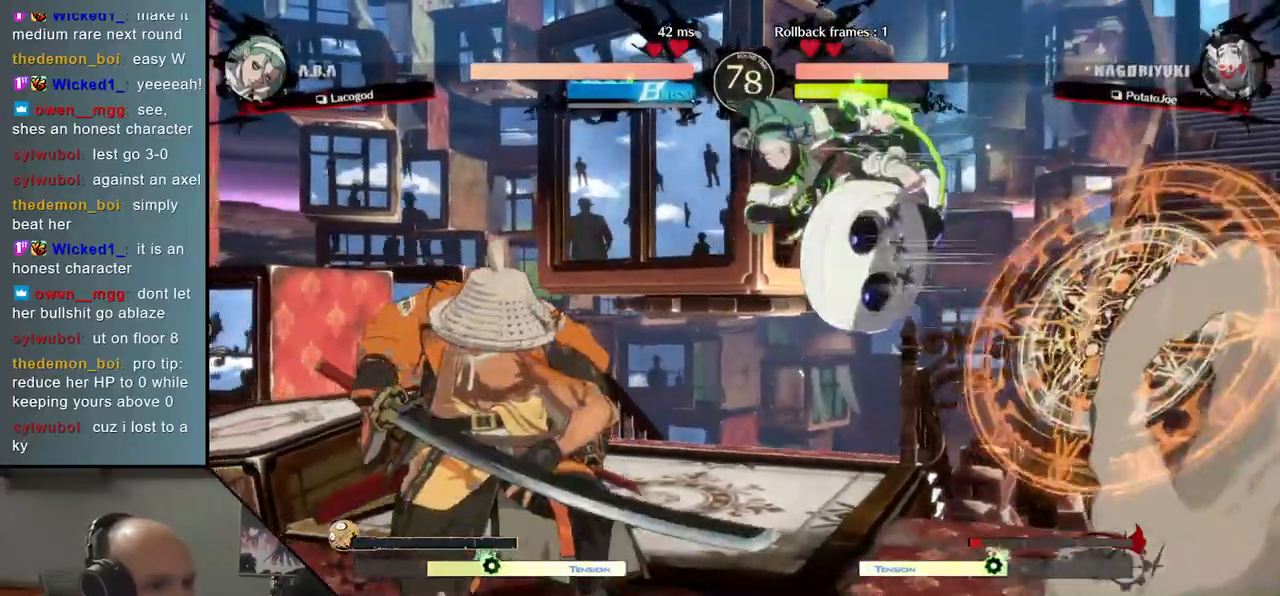
{"buttons": [], "left_stick": "left", "events": []}
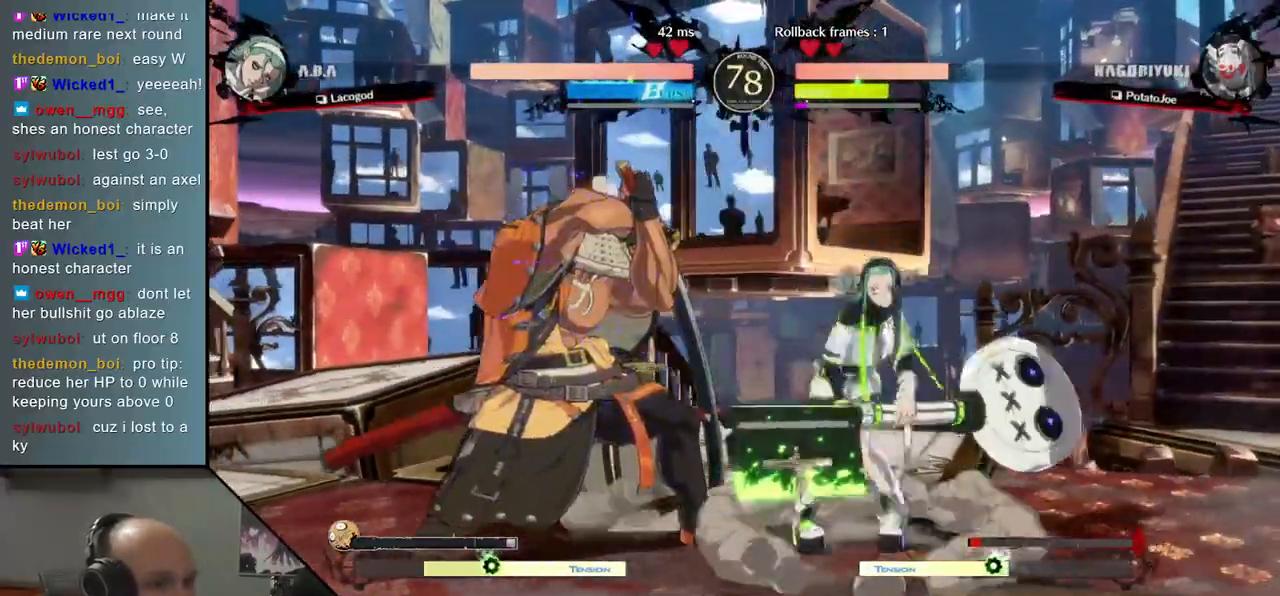
{"buttons": [], "left_stick": "down-left", "events": [[33, "left_stick", "down-left"]]}
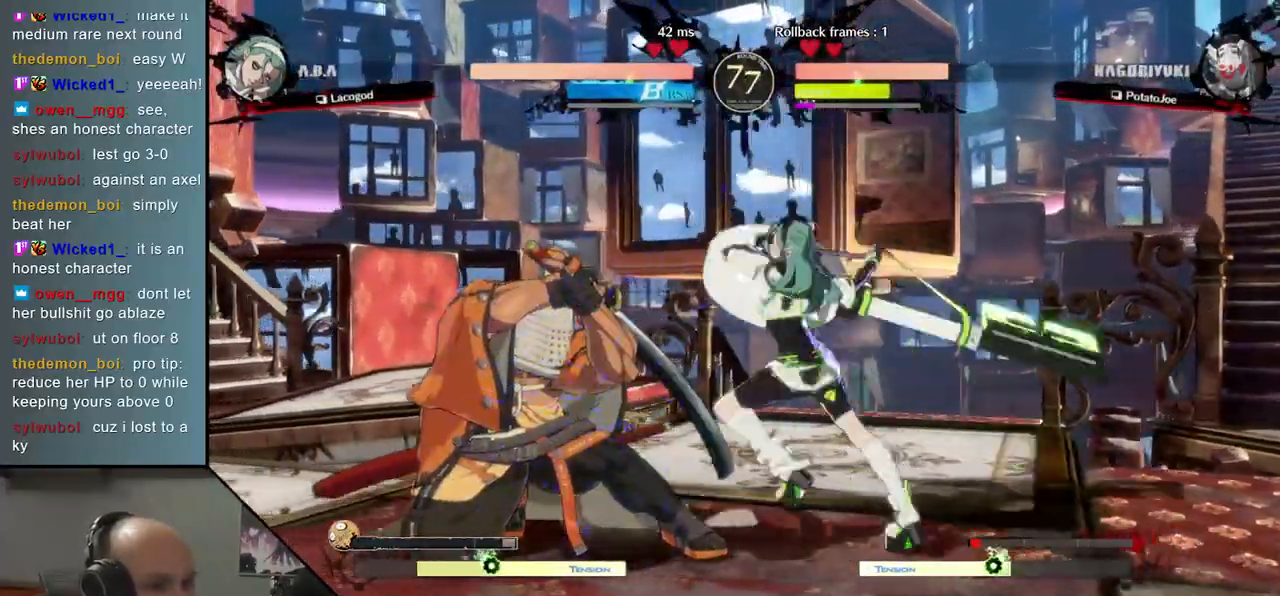
{"buttons": ["SQUARE", "TRIANGLE", "R1", "R2"], "left_stick": "down-left", "events": [[467, "R2", "down"], [500, "R1", "down"], [500, "SQUARE", "down"], [500, "TRIANGLE", "down"]]}
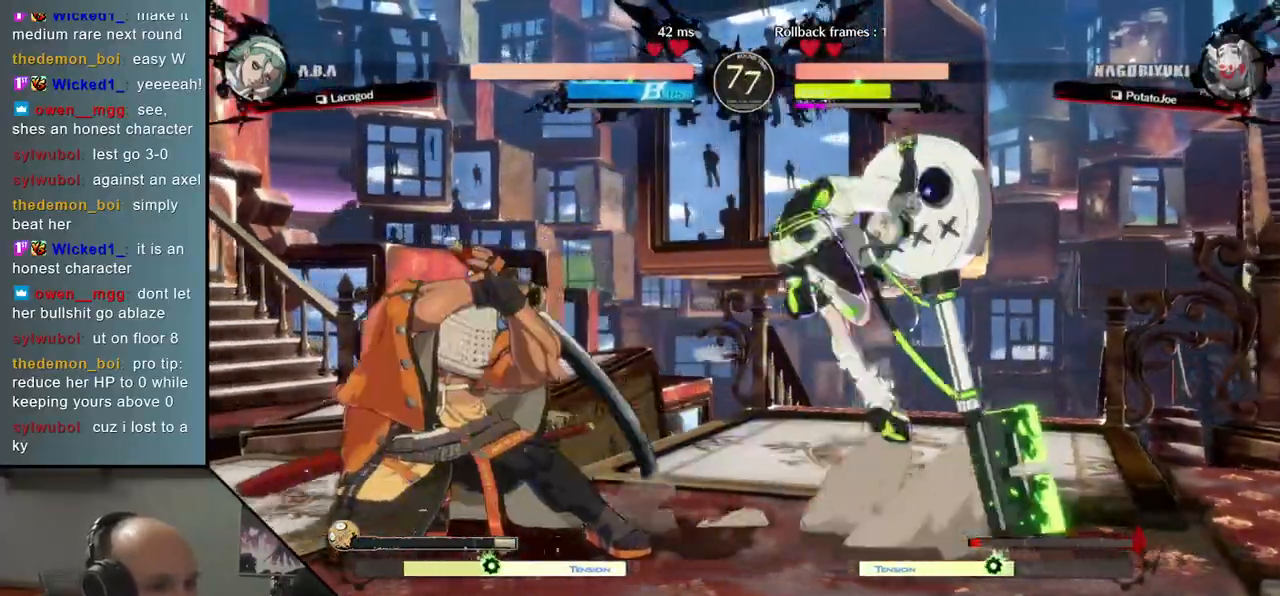
{"buttons": [], "left_stick": "center", "events": [[150, "SQUARE", "up"], [167, "R1", "up"], [167, "TRIANGLE", "up"], [200, "R2", "up"], [333, "left_stick", "center"]]}
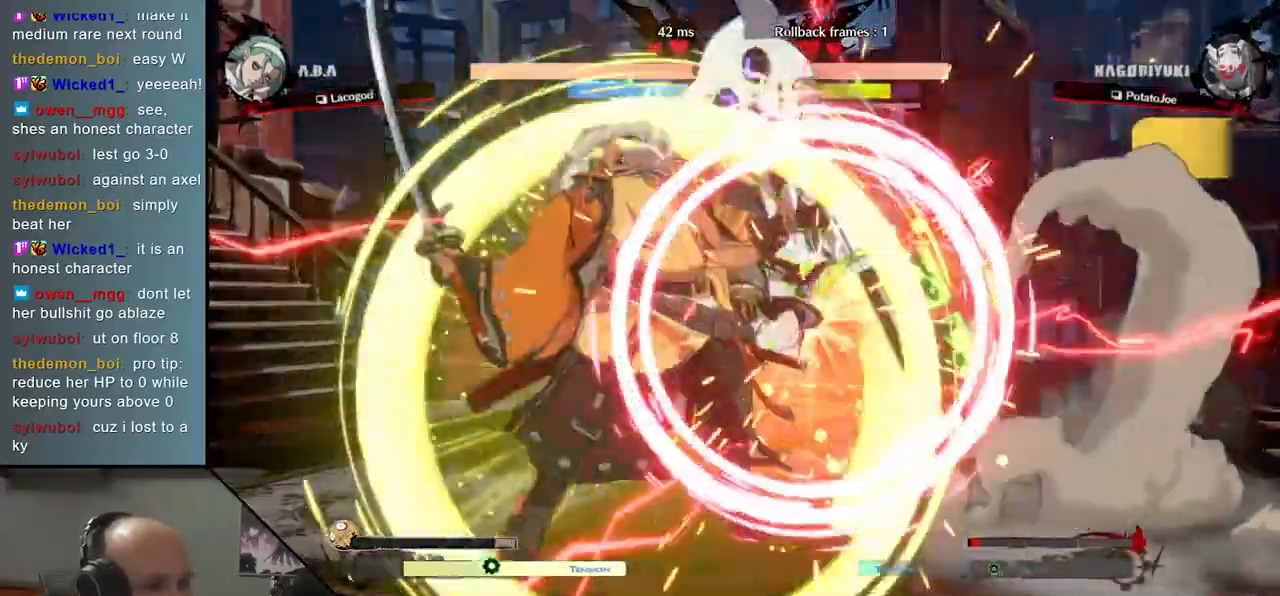
{"buttons": [], "left_stick": "center", "events": [[83, "TRIANGLE", "down"], [133, "TRIANGLE", "up"], [250, "TRIANGLE", "down"], [333, "TRIANGLE", "up"], [417, "TRIANGLE", "down"], [500, "TRIANGLE", "up"]]}
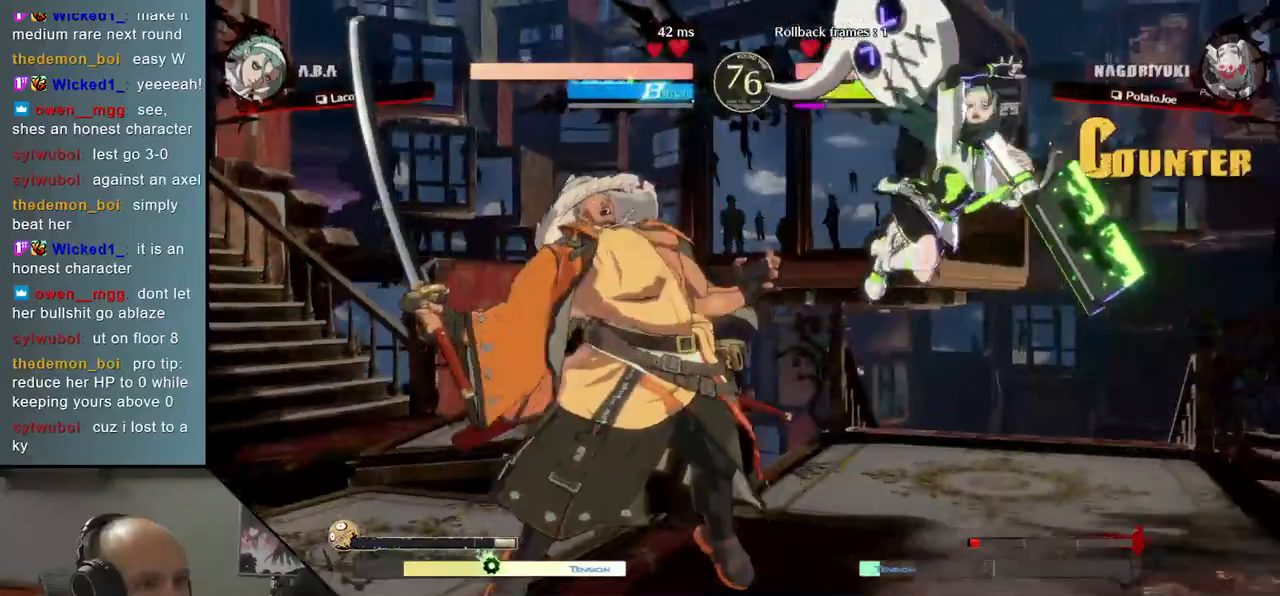
{"buttons": ["TRIANGLE"], "left_stick": "center", "events": [[100, "TRIANGLE", "down"], [167, "TRIANGLE", "up"], [250, "TRIANGLE", "down"], [333, "TRIANGLE", "up"], [450, "TRIANGLE", "down"]]}
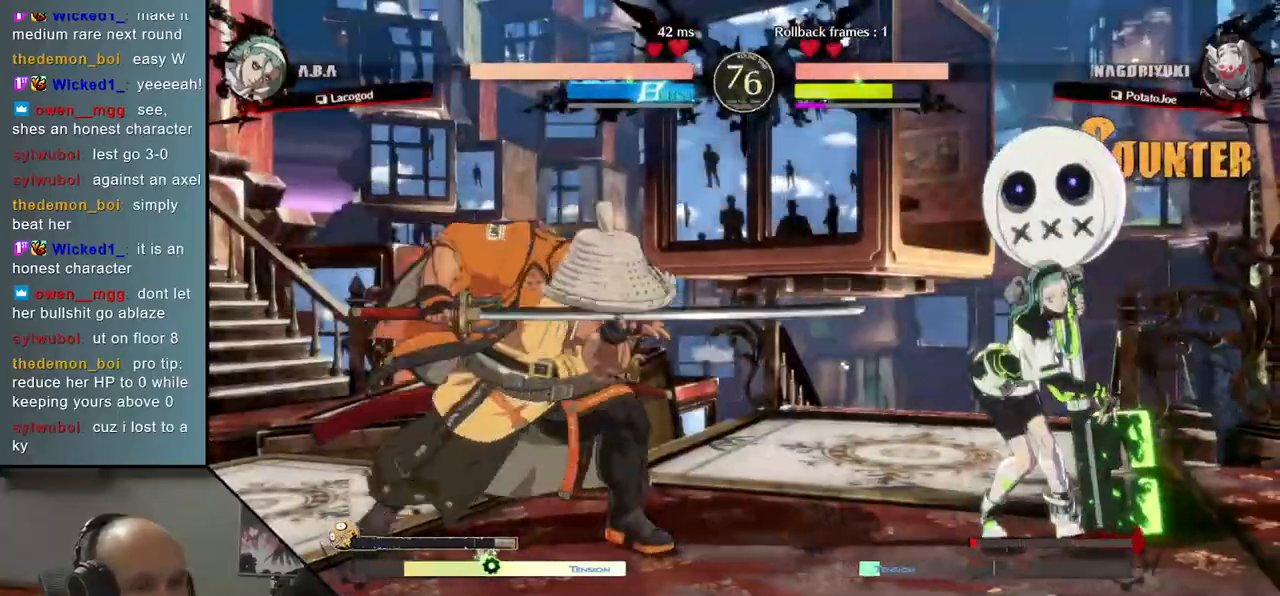
{"buttons": [], "left_stick": "down", "events": [[33, "TRIANGLE", "up"], [133, "TRIANGLE", "down"], [250, "TRIANGLE", "up"], [367, "left_stick", "right"], [467, "left_stick", "down"]]}
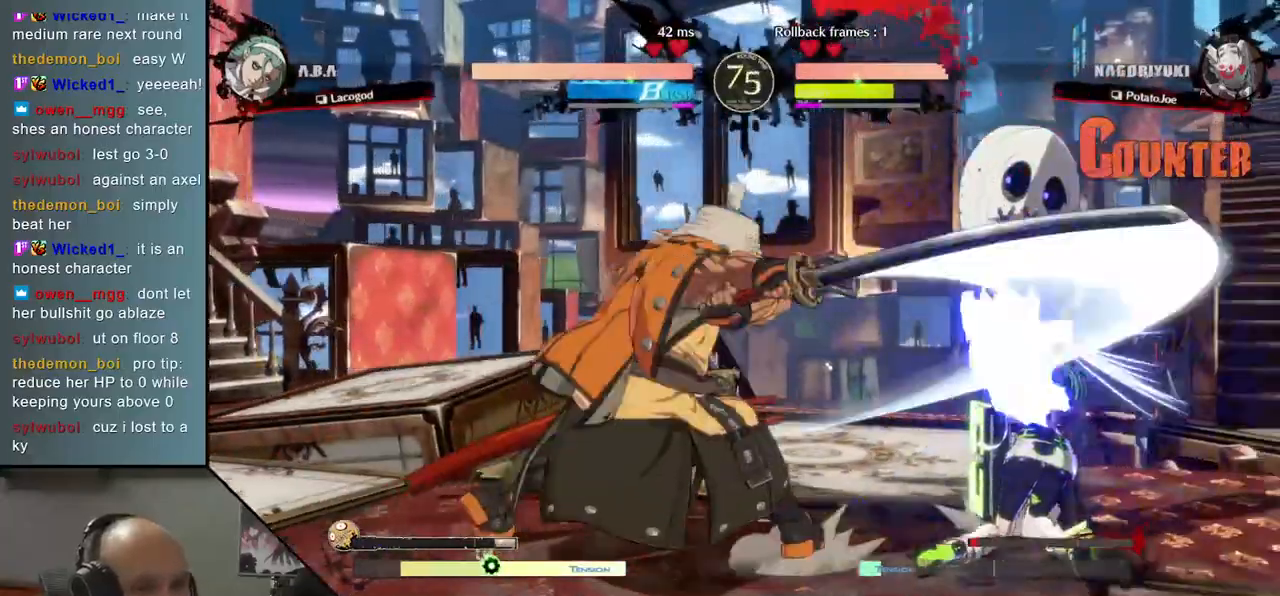
{"buttons": [], "left_stick": "down", "events": [[50, "left_stick", "left"], [83, "SQUARE", "down"], [167, "left_stick", "center"], [200, "SQUARE", "up"], [333, "left_stick", "down"], [400, "left_stick", "right"], [483, "left_stick", "down"]]}